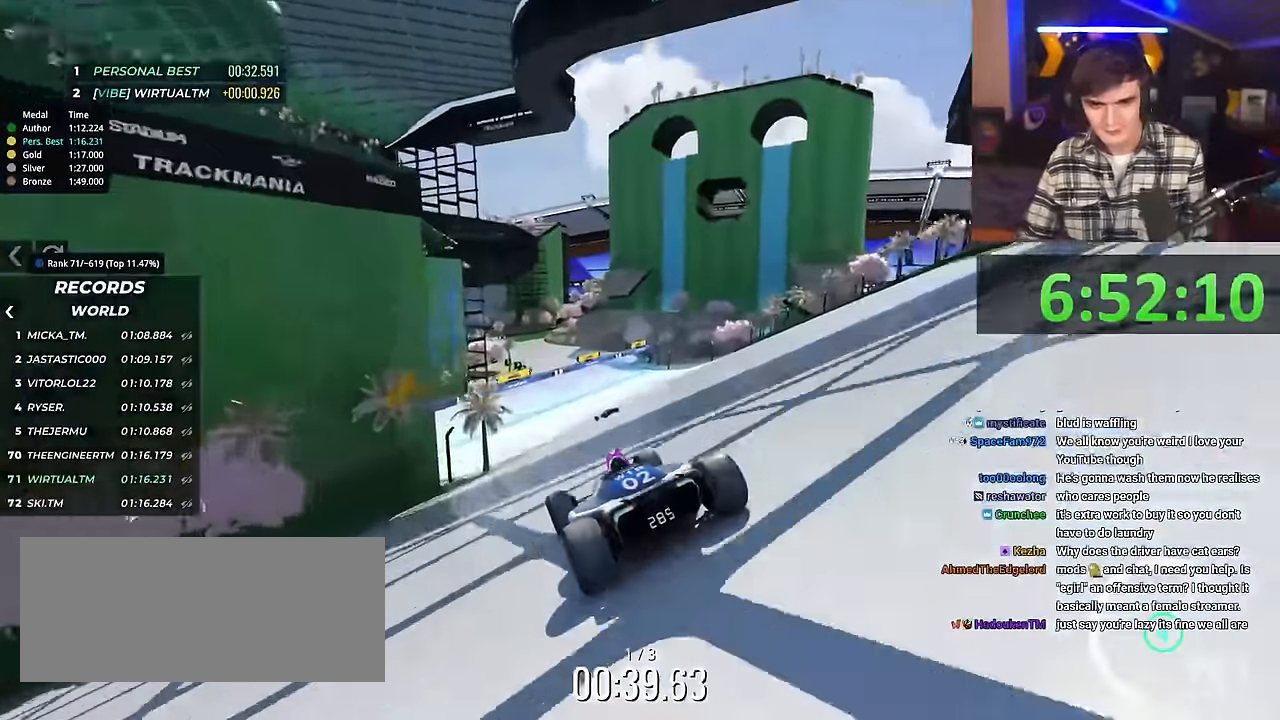
Gameplay with keyboard; each line is a JSON object with the keys held at the frame after it. "events" lists presses ("down") and releases ("up") of "brake", "down", "left", "right" and "up" between this image and that frame as [ms after this image, input, new state], when the widget could be followed in between. No other keys are recorded. Mouse input is not recorded. Key names are as the overlay labels them; some are game actions (e.g. jump) rather than physical keys.
{"keys": ["up"], "events": []}
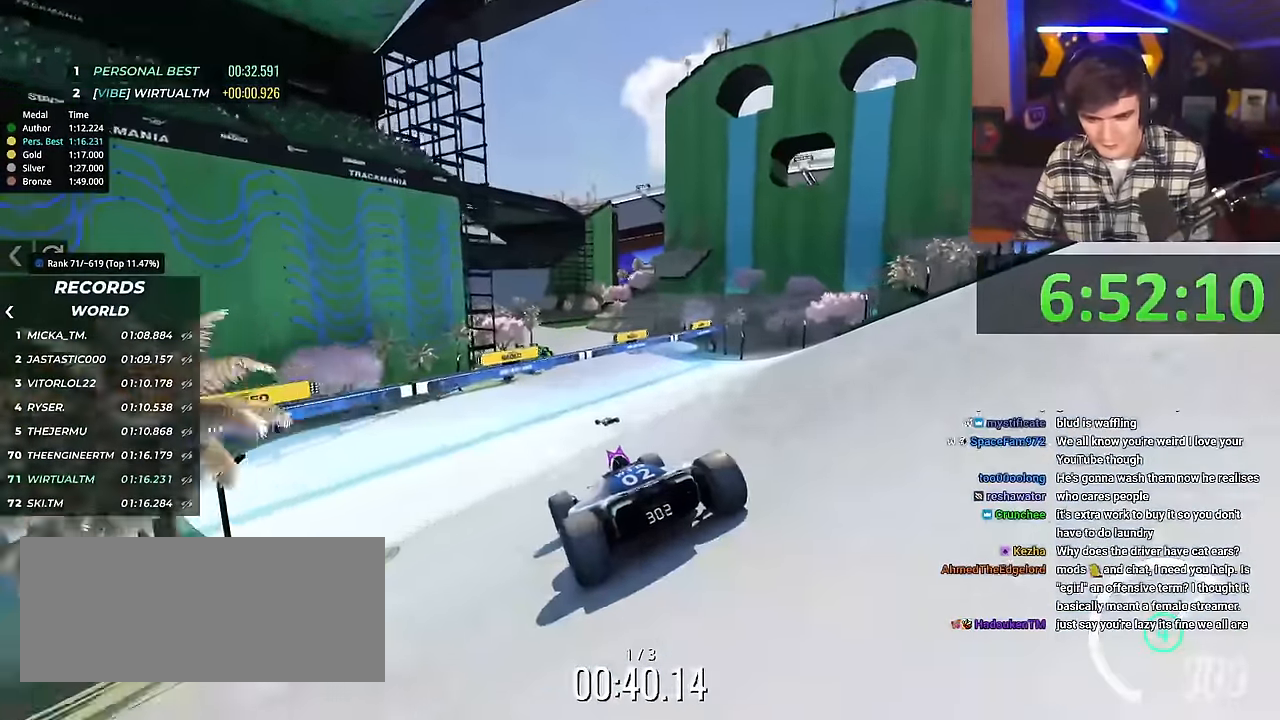
{"keys": ["up"], "events": [[16, "left", "down"], [66, "left", "up"], [283, "right", "down"], [383, "right", "up"]]}
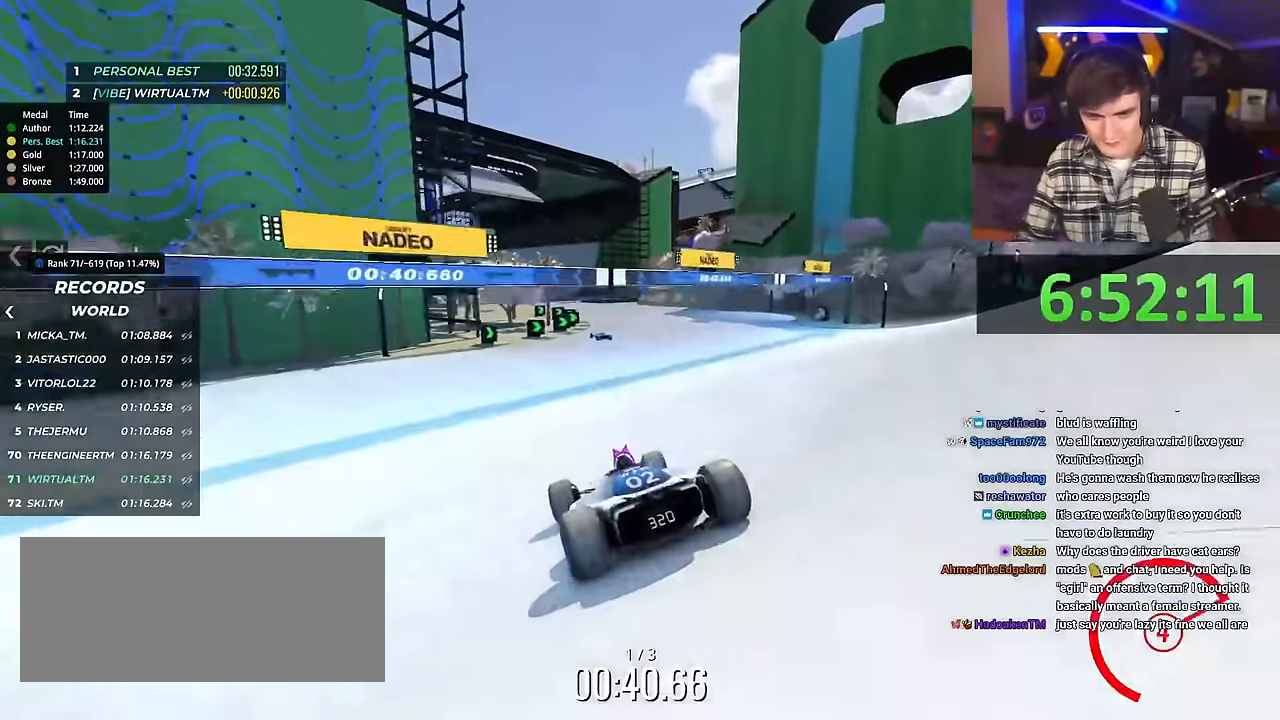
{"keys": ["left", "up"], "events": [[350, "left", "down"]]}
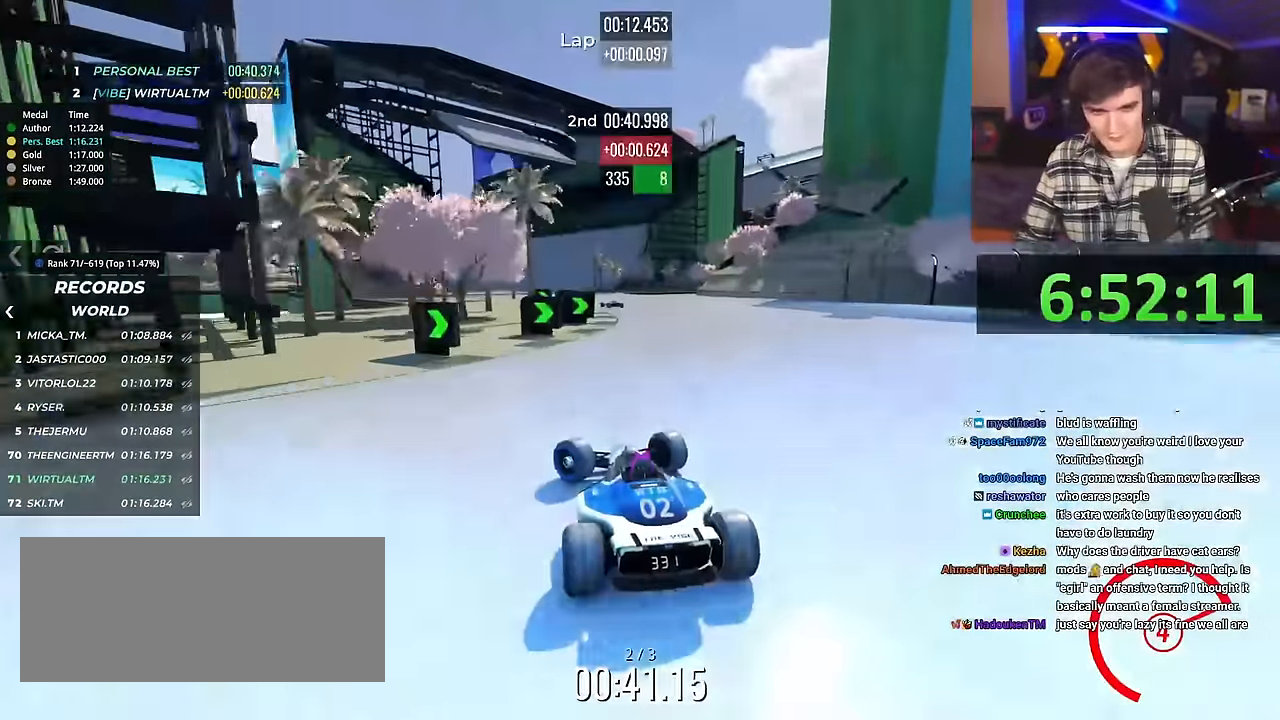
{"keys": ["up"], "events": [[133, "left", "up"], [183, "right", "down"], [317, "right", "up"]]}
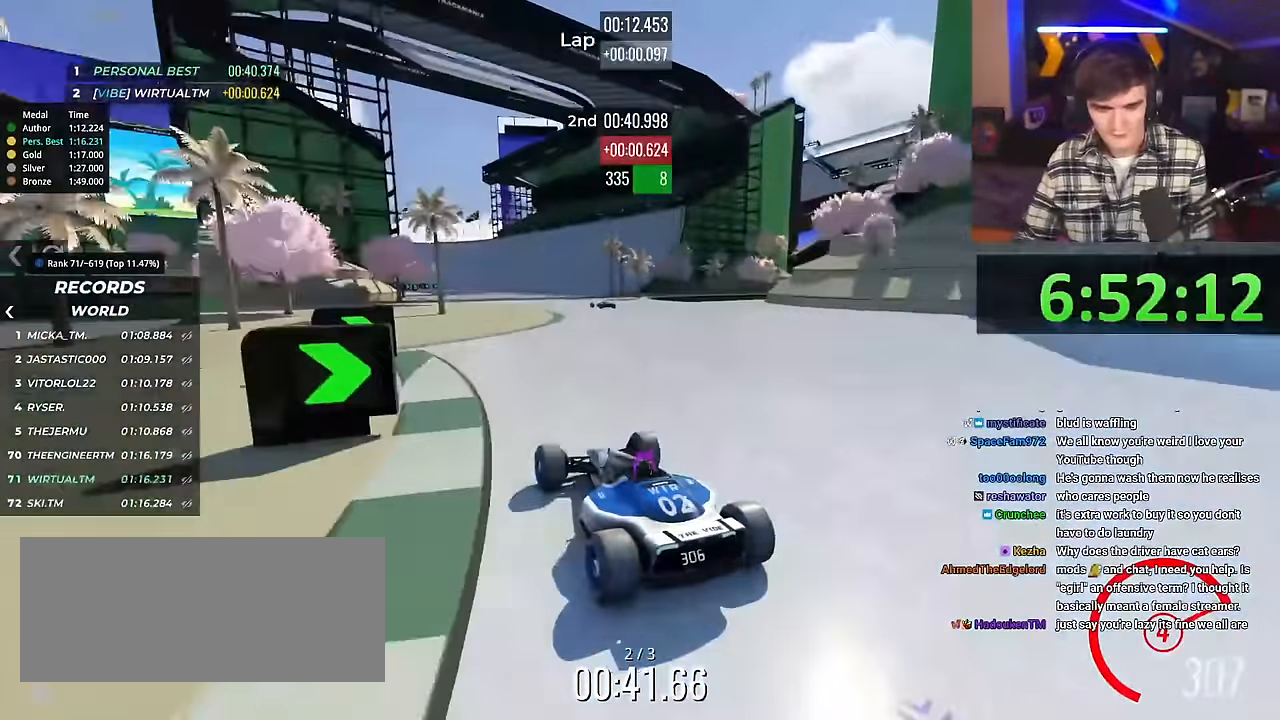
{"keys": ["up"], "events": [[284, "right", "down"], [434, "right", "up"]]}
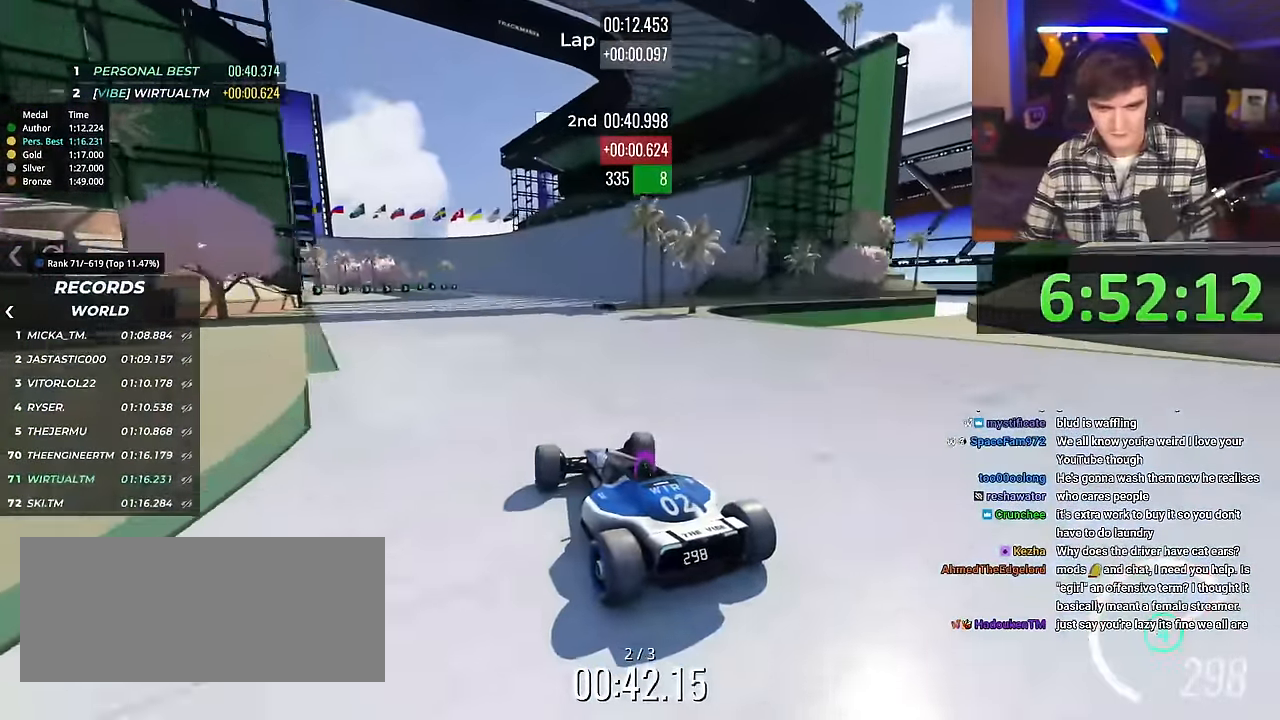
{"keys": ["right", "up"], "events": [[483, "right", "down"]]}
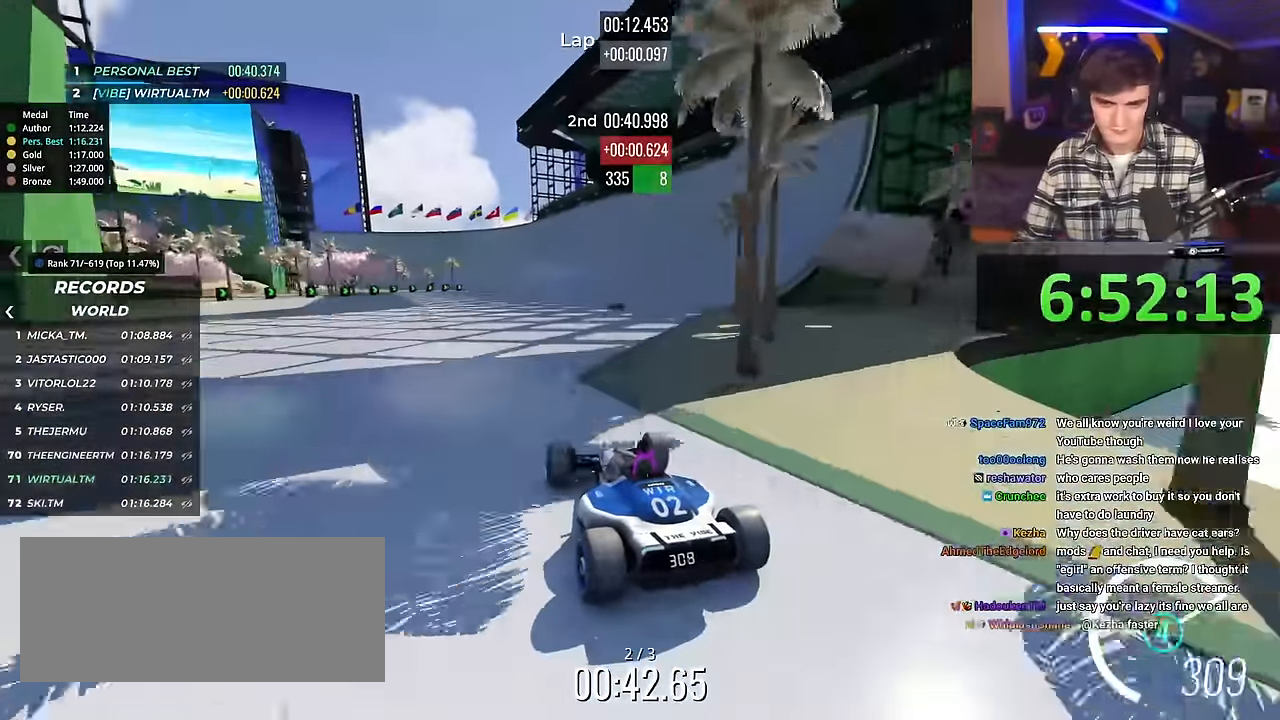
{"keys": ["left", "up"], "events": [[83, "right", "up"], [501, "left", "down"]]}
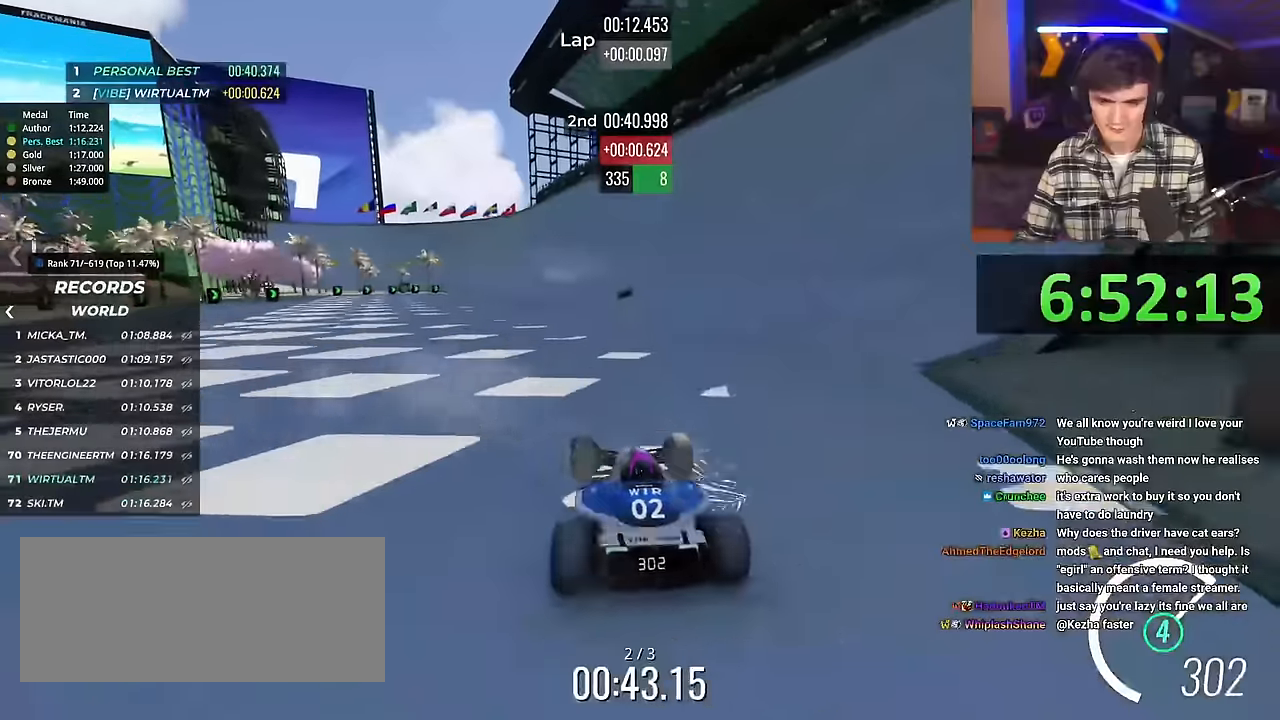
{"keys": ["up"], "events": [[50, "left", "up"], [417, "left", "down"], [467, "left", "up"]]}
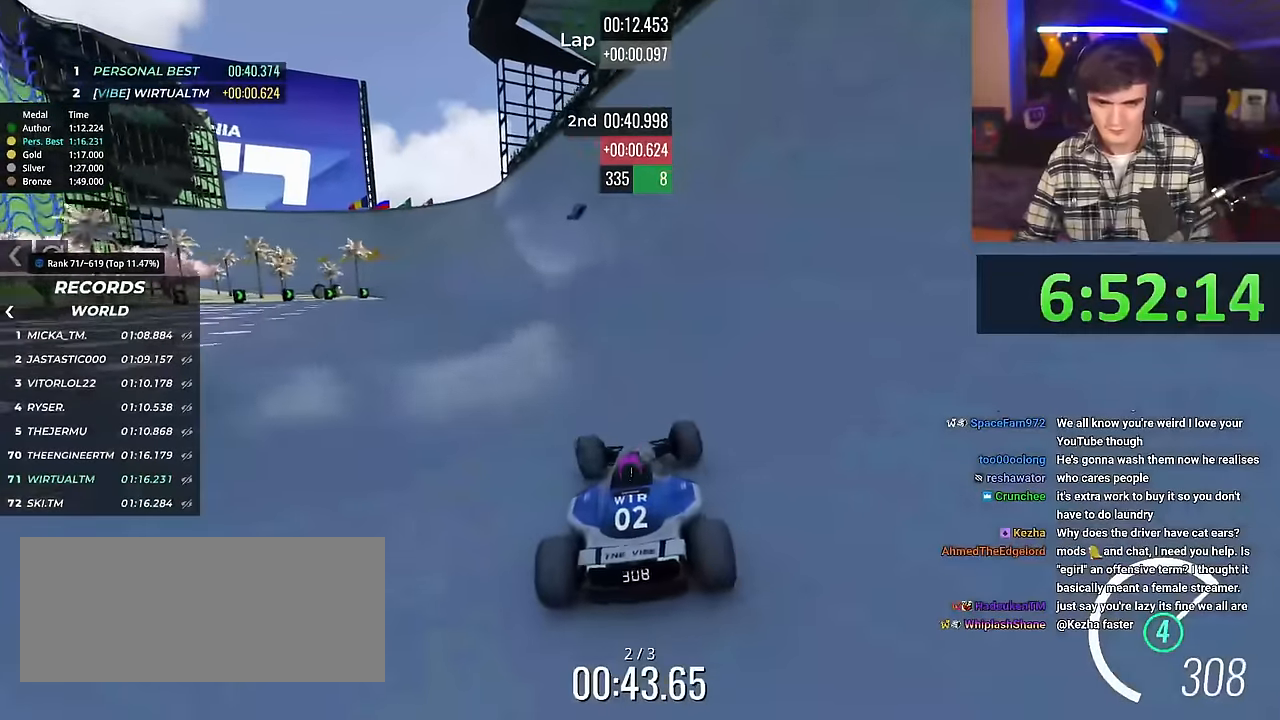
{"keys": ["up"], "events": []}
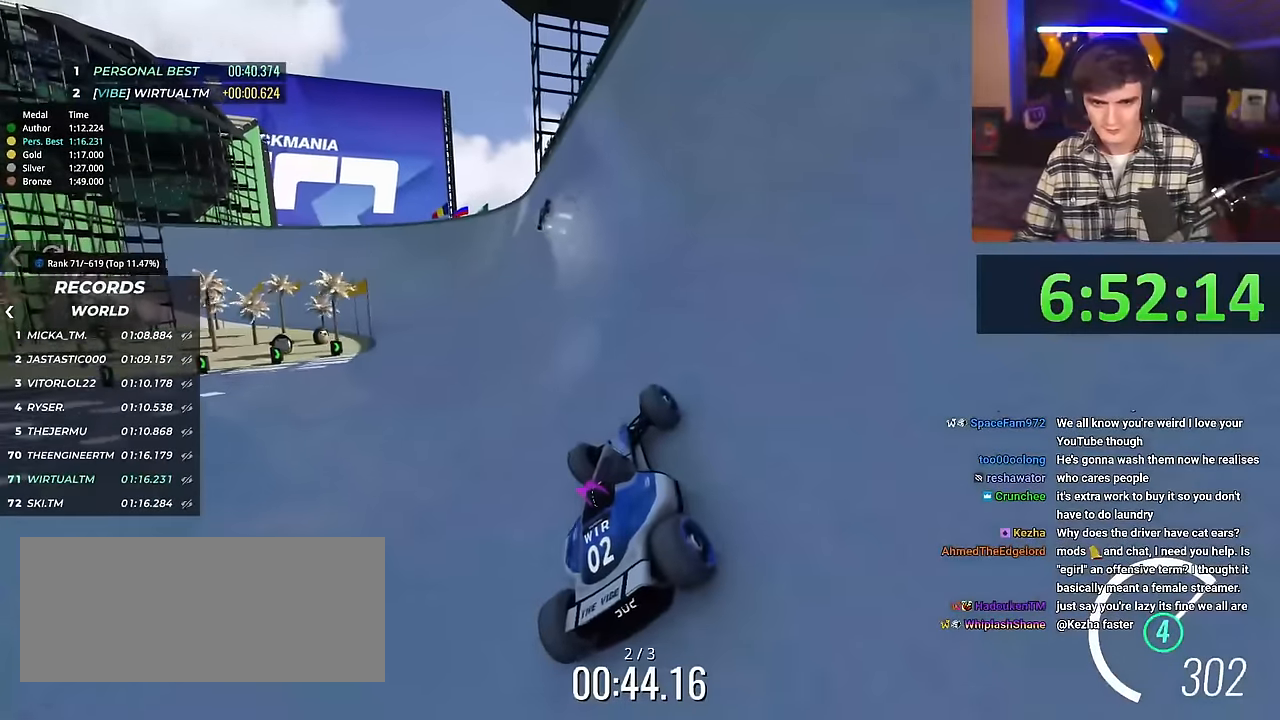
{"keys": ["left", "up"], "events": [[83, "left", "down"], [166, "left", "up"], [317, "left", "down"]]}
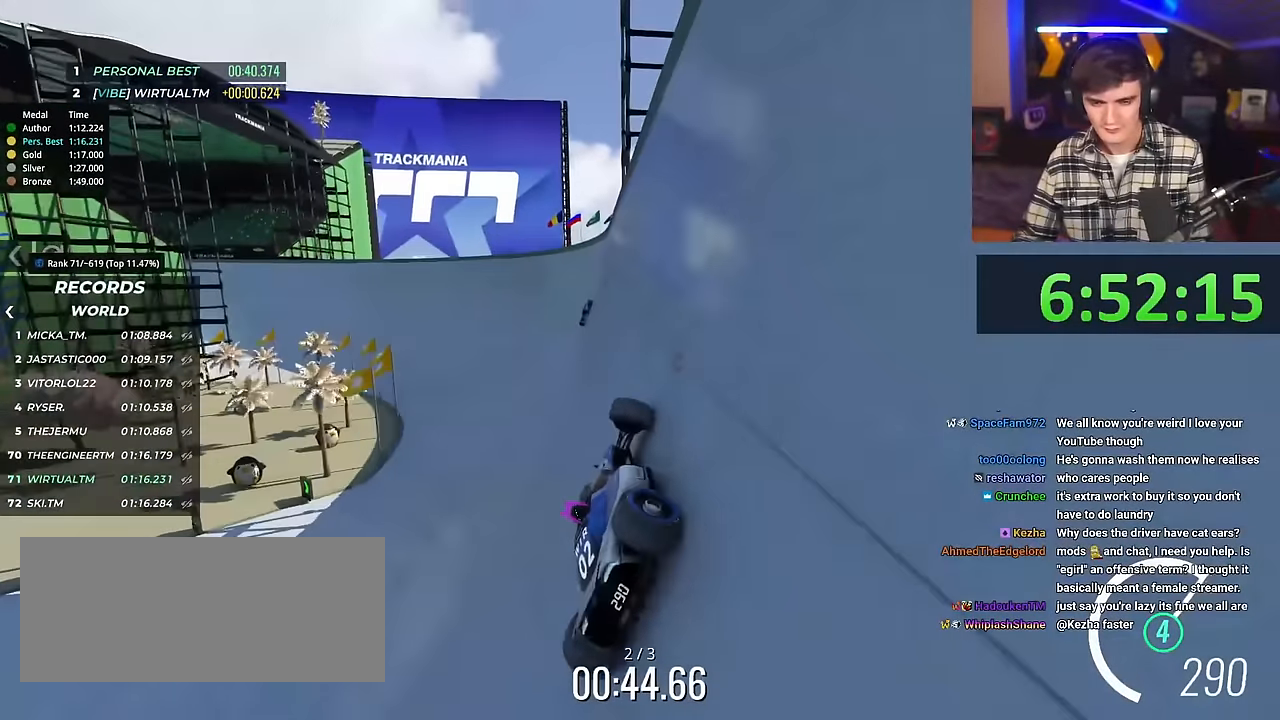
{"keys": ["right", "up"], "events": [[234, "left", "up"], [467, "right", "down"]]}
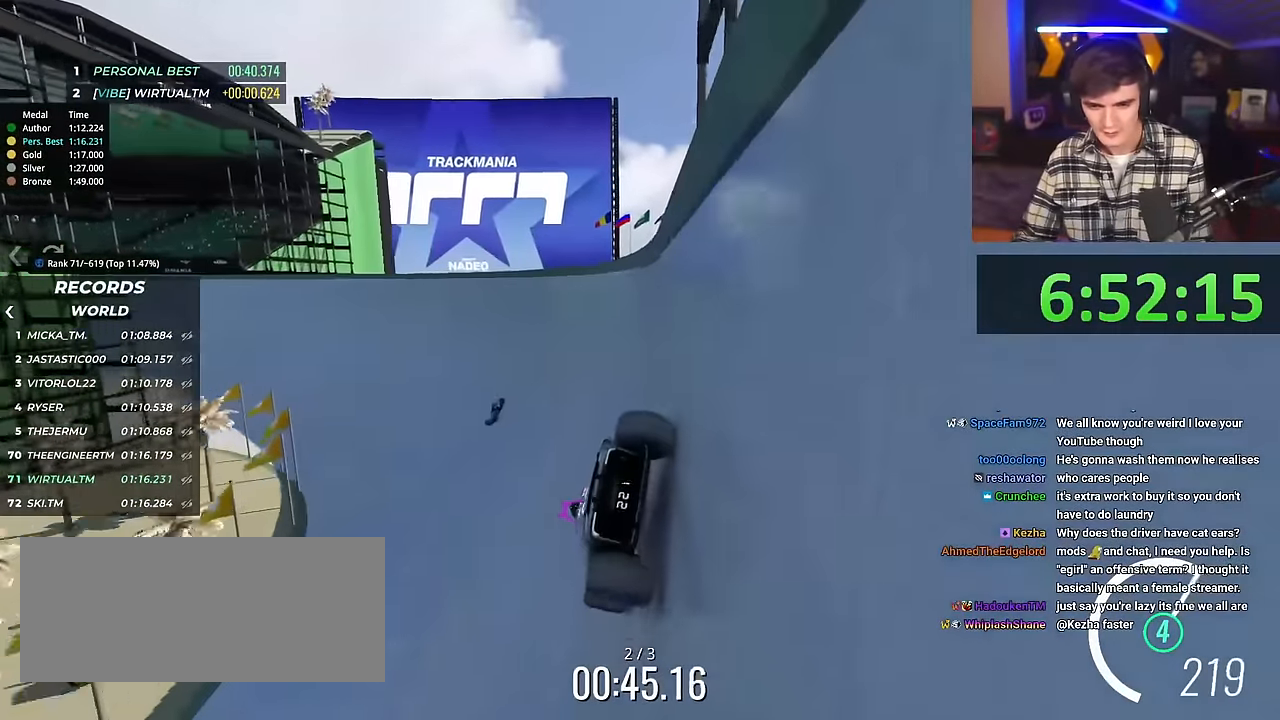
{"keys": ["right"], "events": [[433, "up", "up"]]}
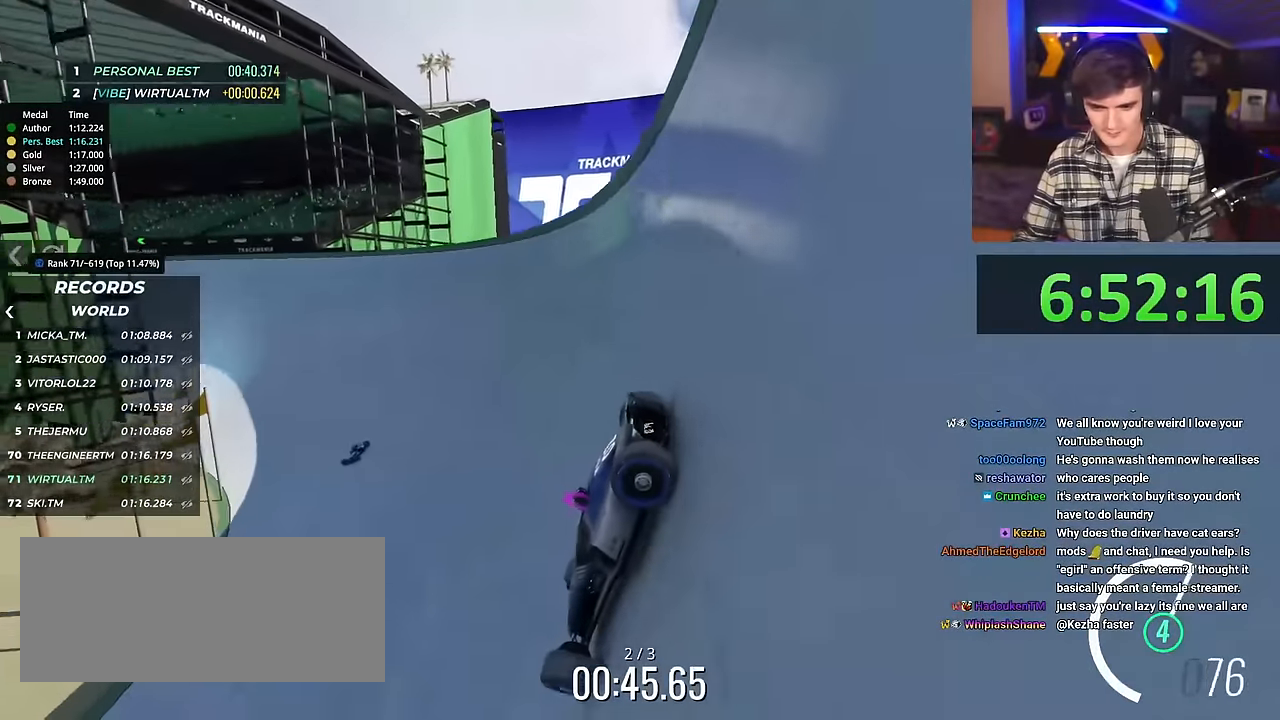
{"keys": ["right", "up"], "events": [[83, "up", "down"]]}
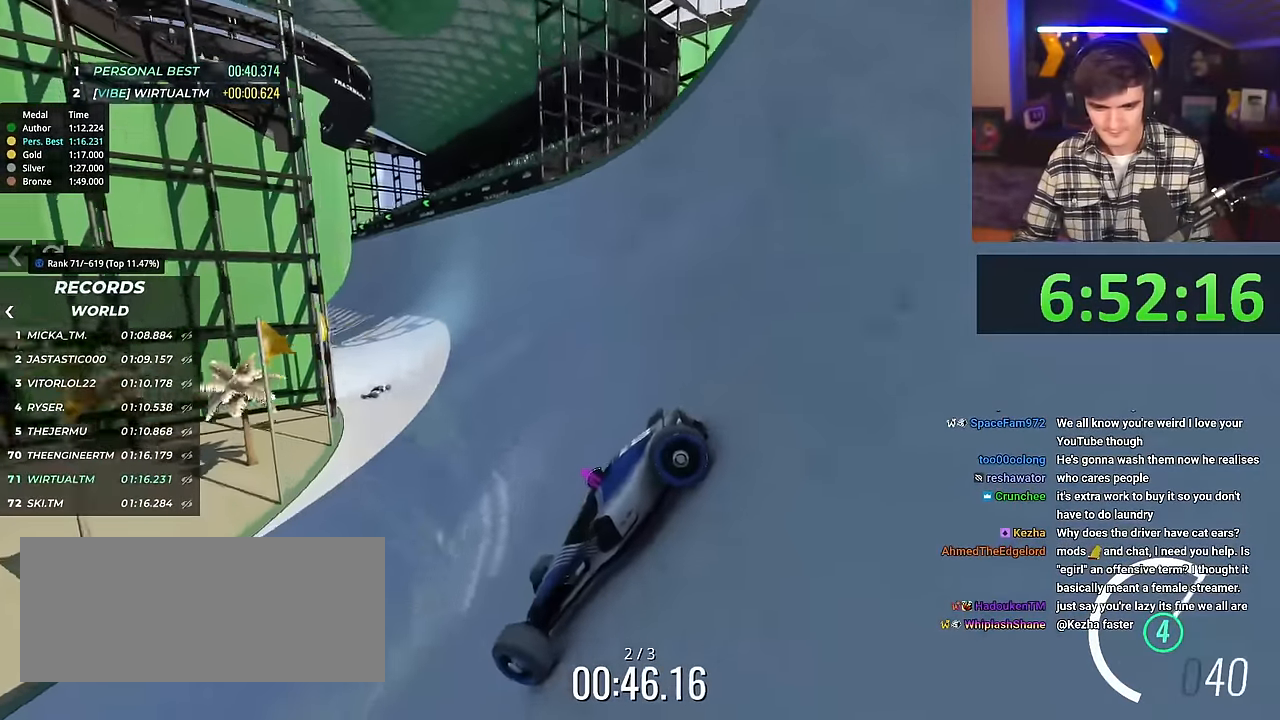
{"keys": ["right", "up"], "events": [[283, "brake", "down"], [317, "brake", "up"]]}
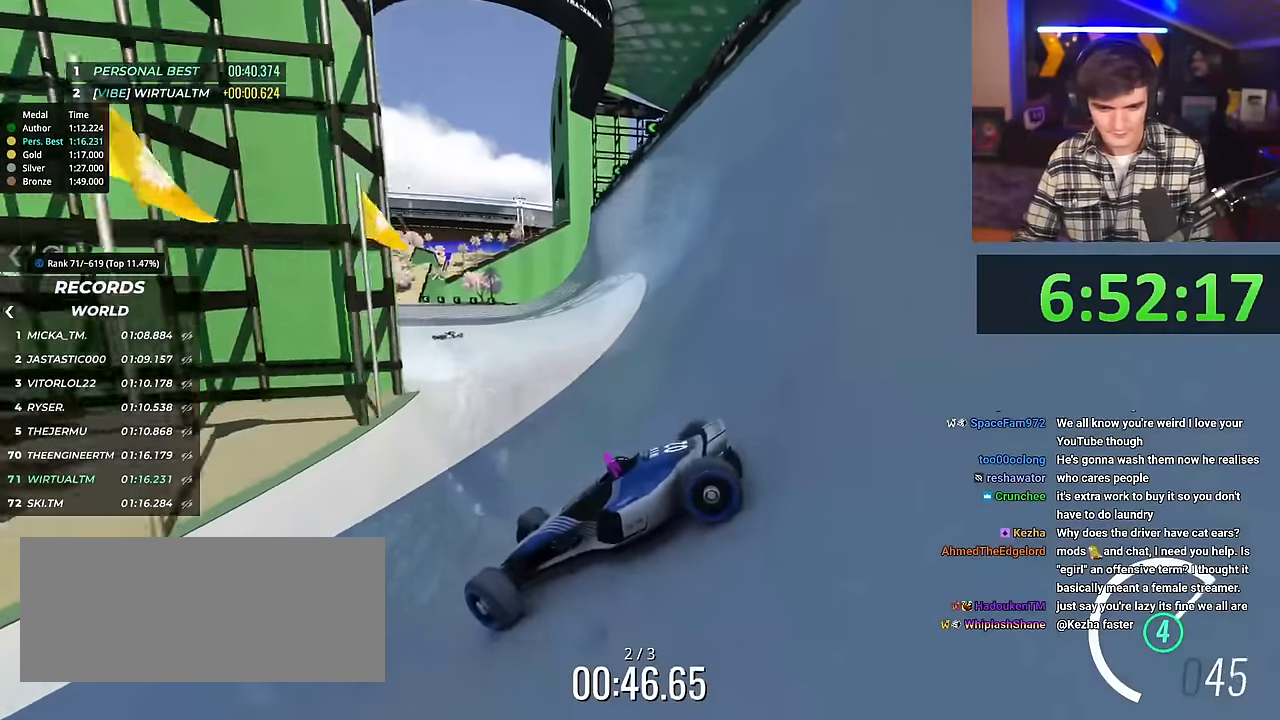
{"keys": ["right", "up"], "events": [[67, "brake", "down"], [100, "brake", "up"]]}
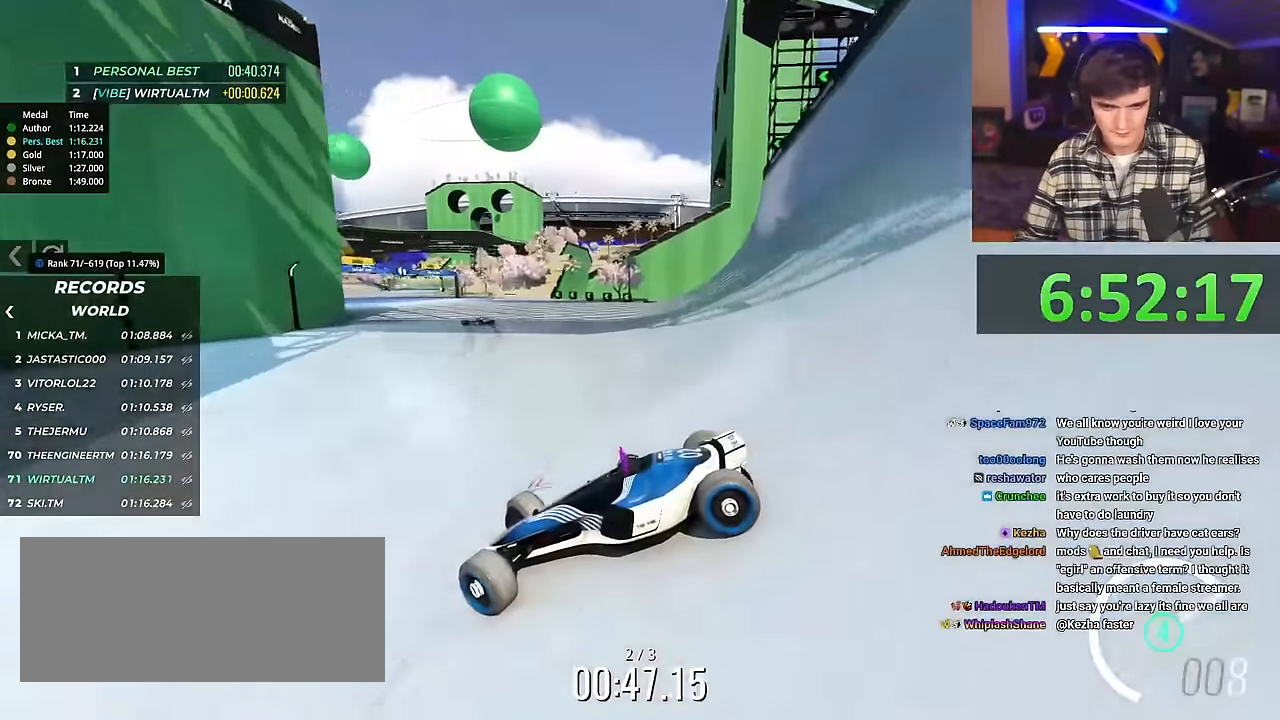
{"keys": ["right", "up"], "events": [[33, "brake", "down"], [83, "brake", "up"], [367, "brake", "down"], [400, "brake", "up"]]}
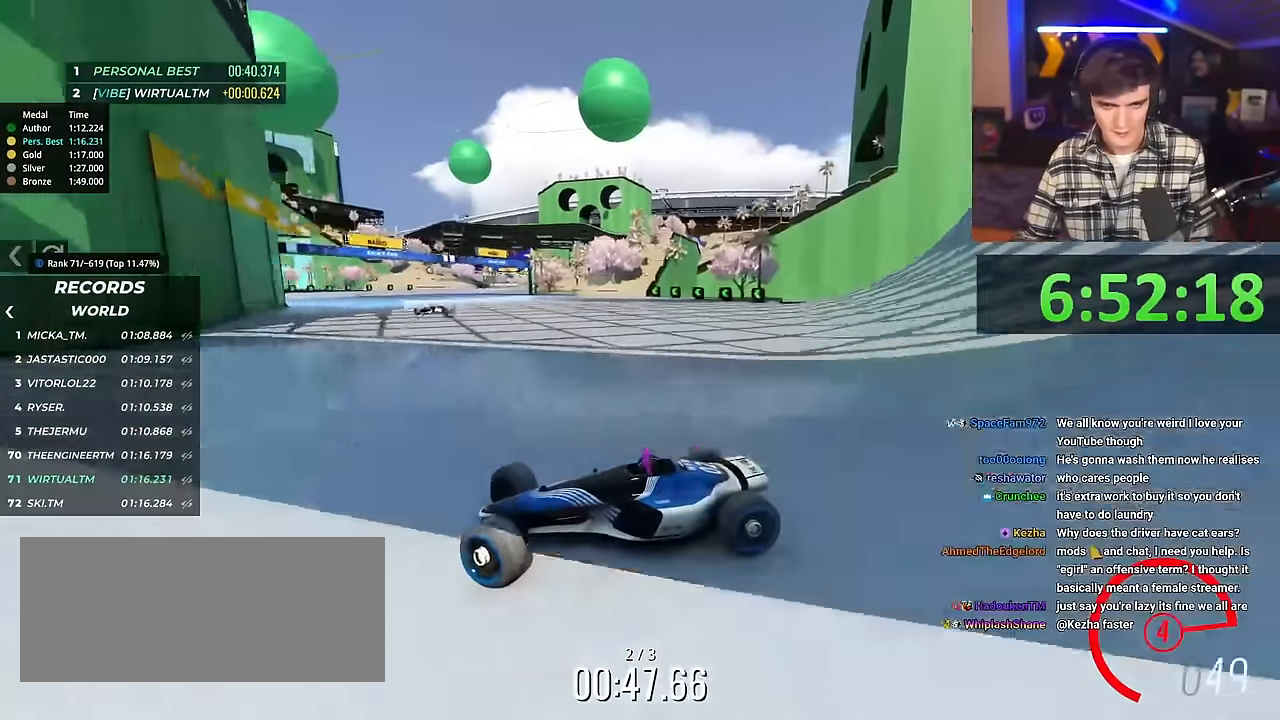
{"keys": ["right", "up"], "events": []}
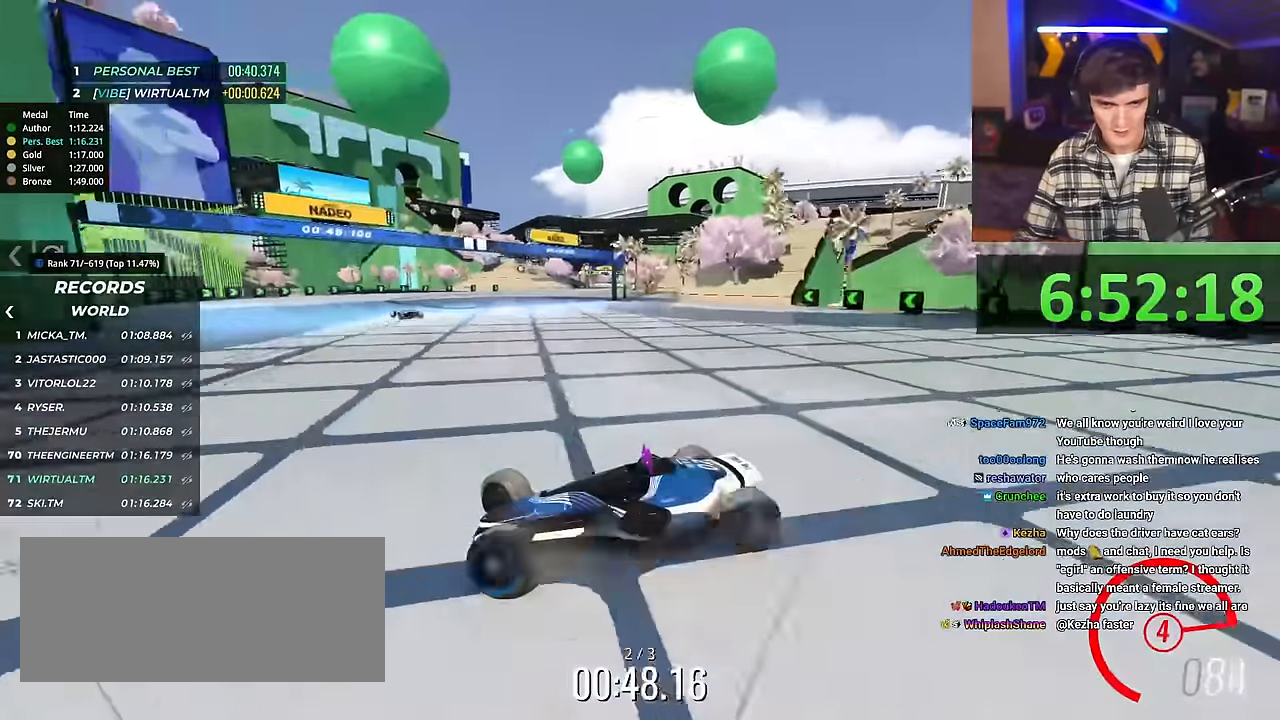
{"keys": ["brake", "right", "up"], "events": [[400, "brake", "down"]]}
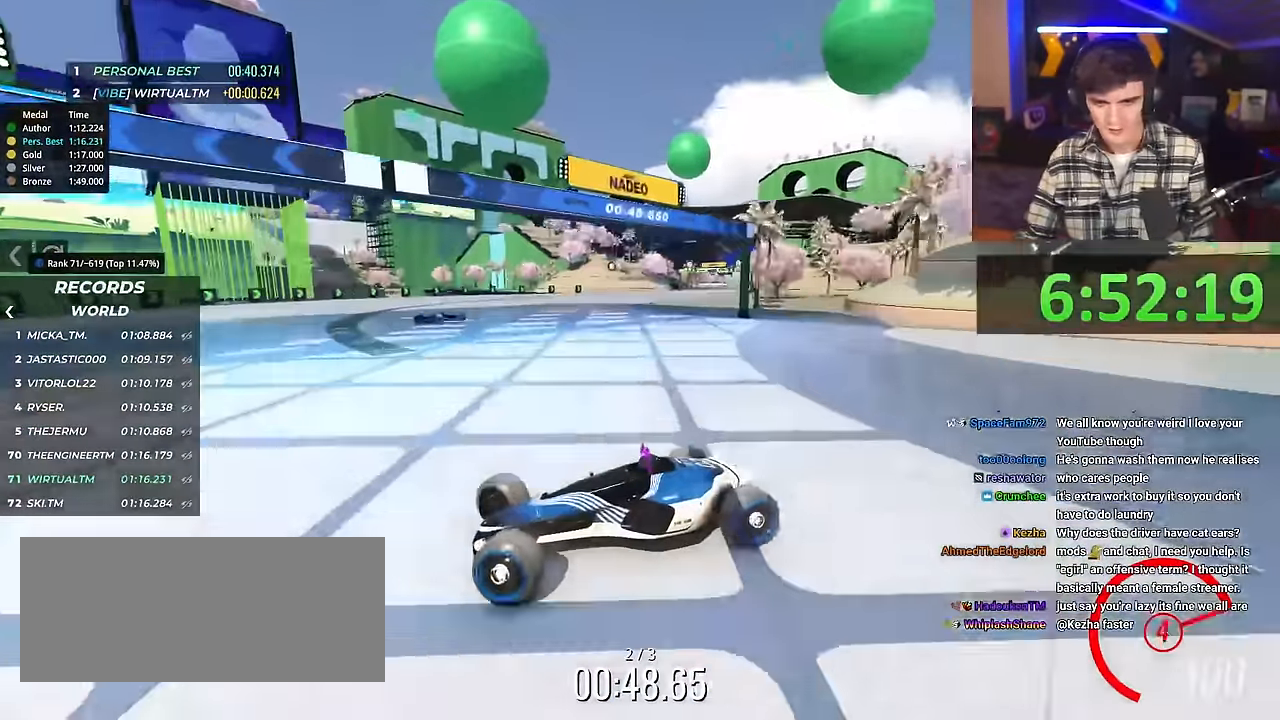
{"keys": [], "events": [[83, "right", "up"], [117, "brake", "up"], [117, "up", "up"]]}
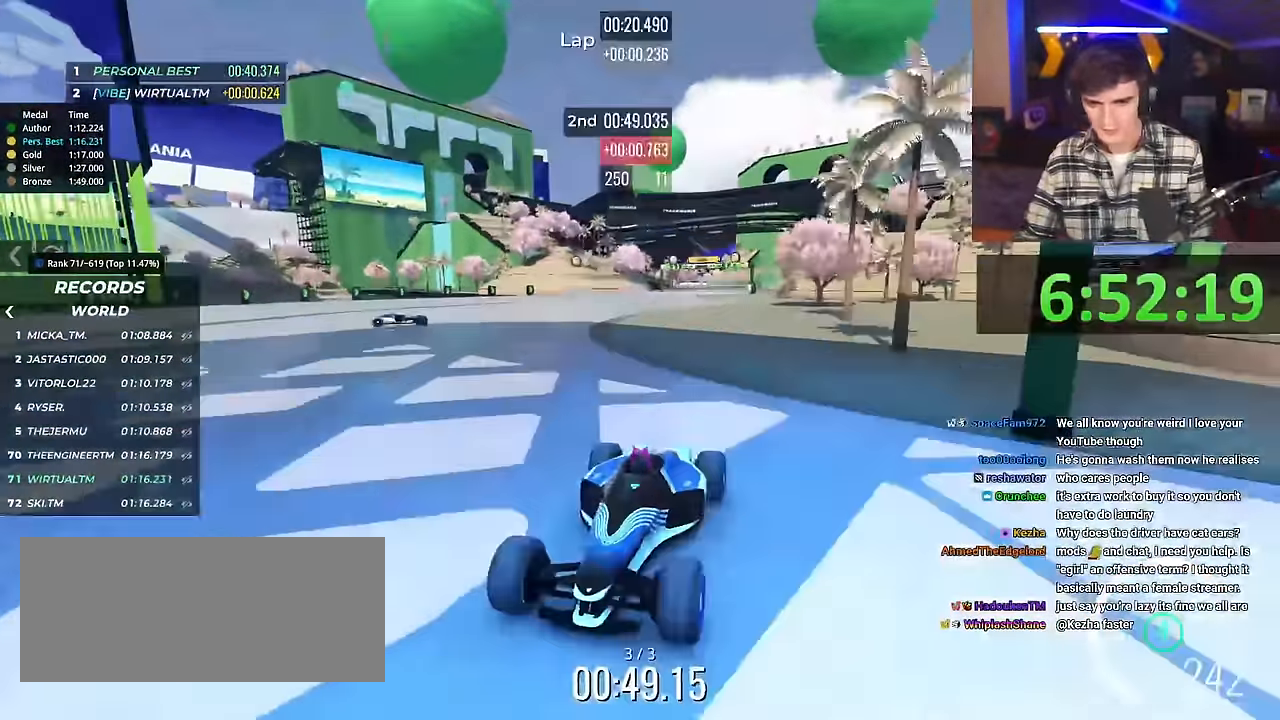
{"keys": ["down"], "events": [[200, "down", "down"]]}
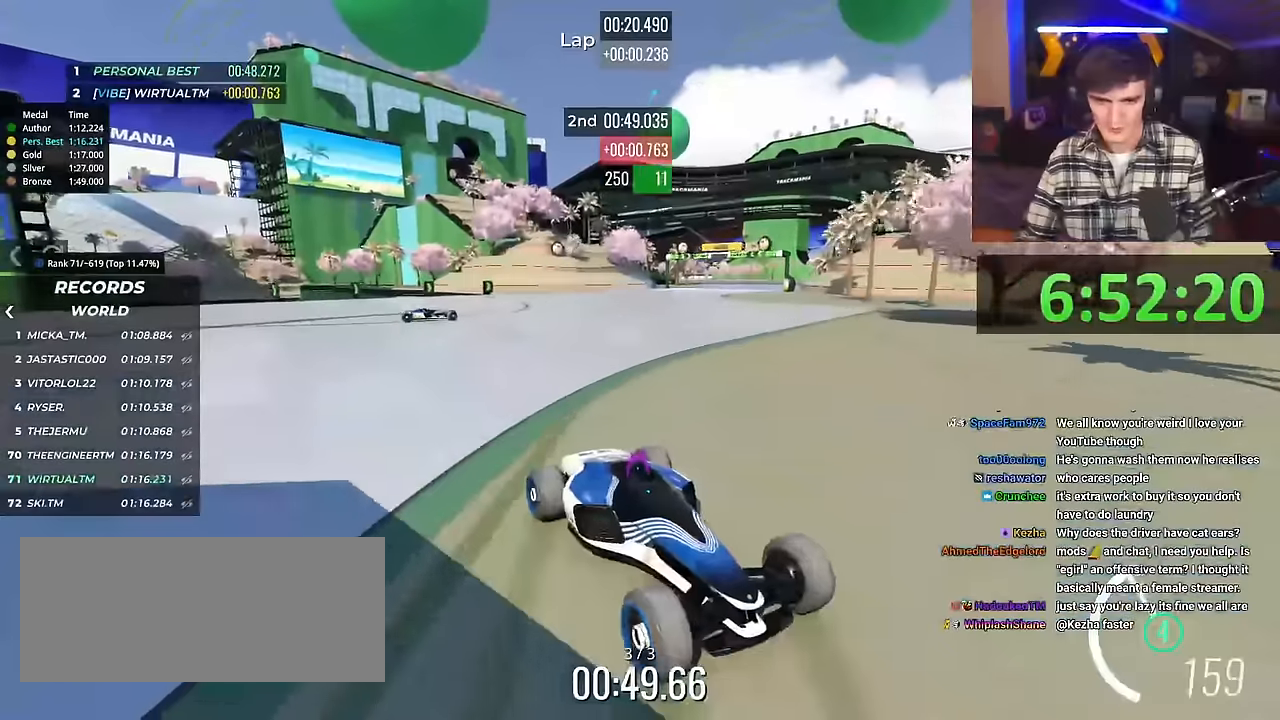
{"keys": ["left", "up"], "events": [[16, "down", "up"], [66, "left", "down"], [100, "up", "down"]]}
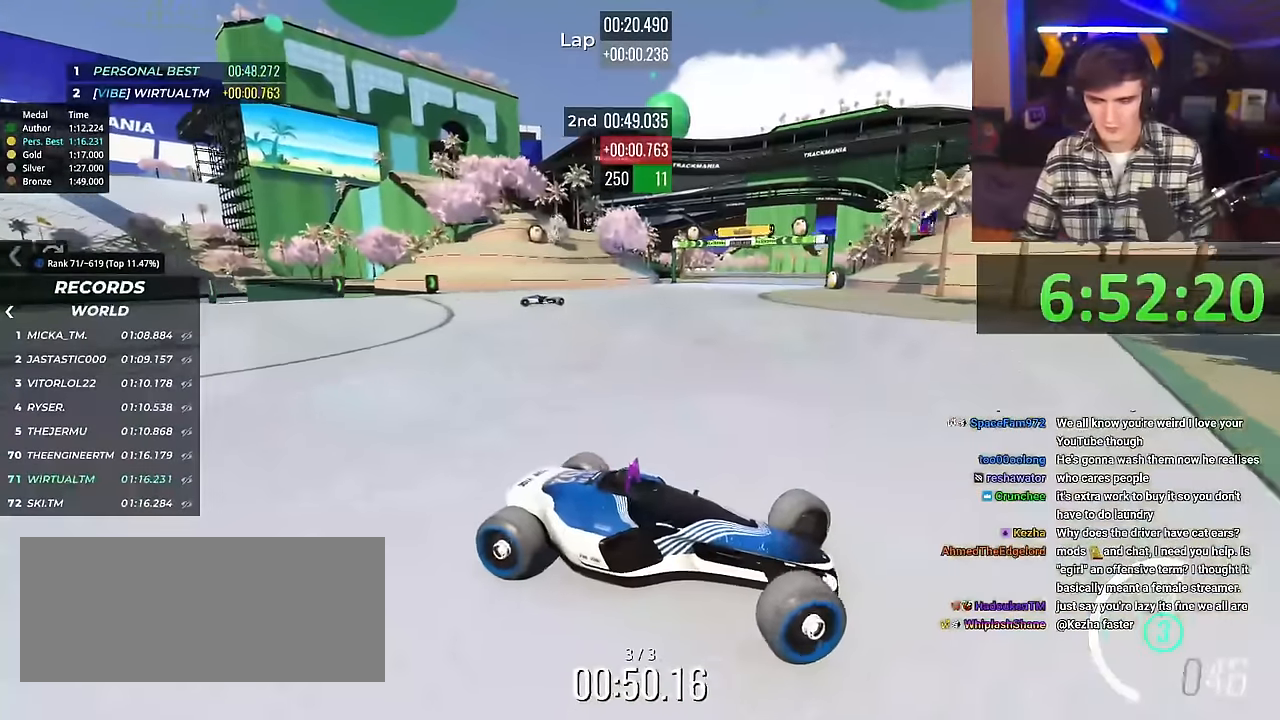
{"keys": ["left", "up"], "events": []}
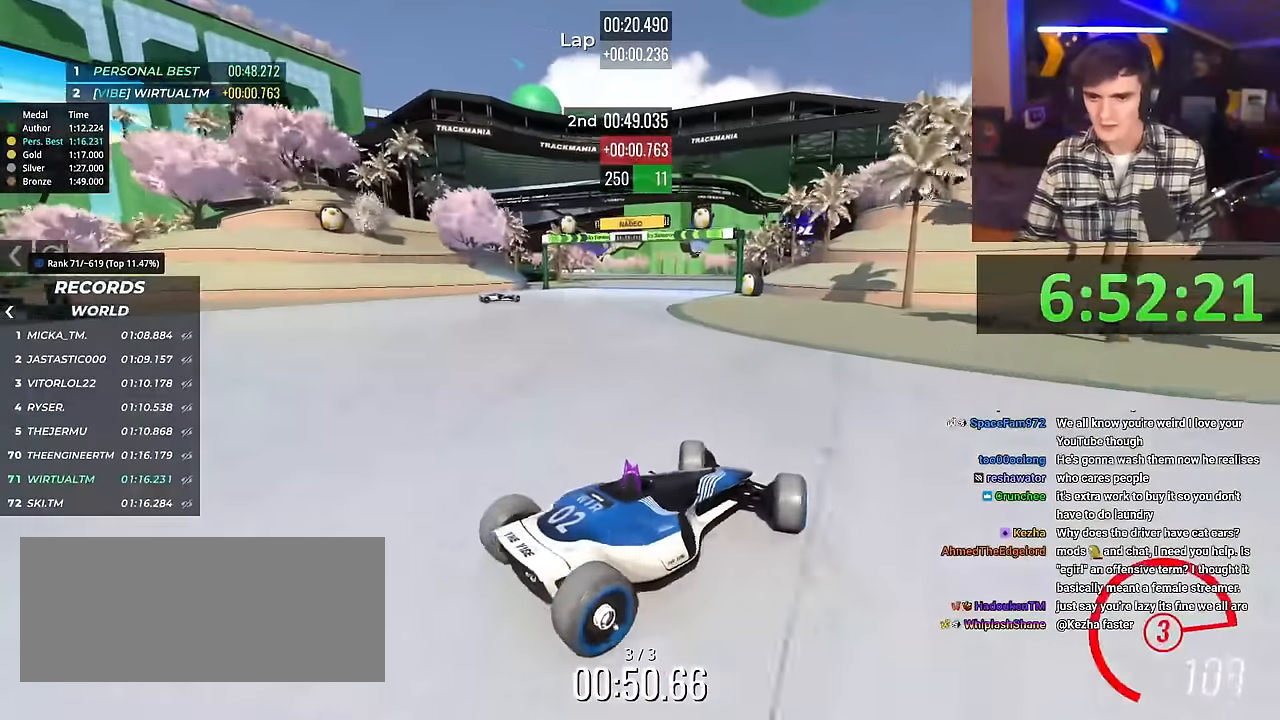
{"keys": ["up"], "events": [[333, "left", "up"], [333, "right", "down"], [467, "right", "up"]]}
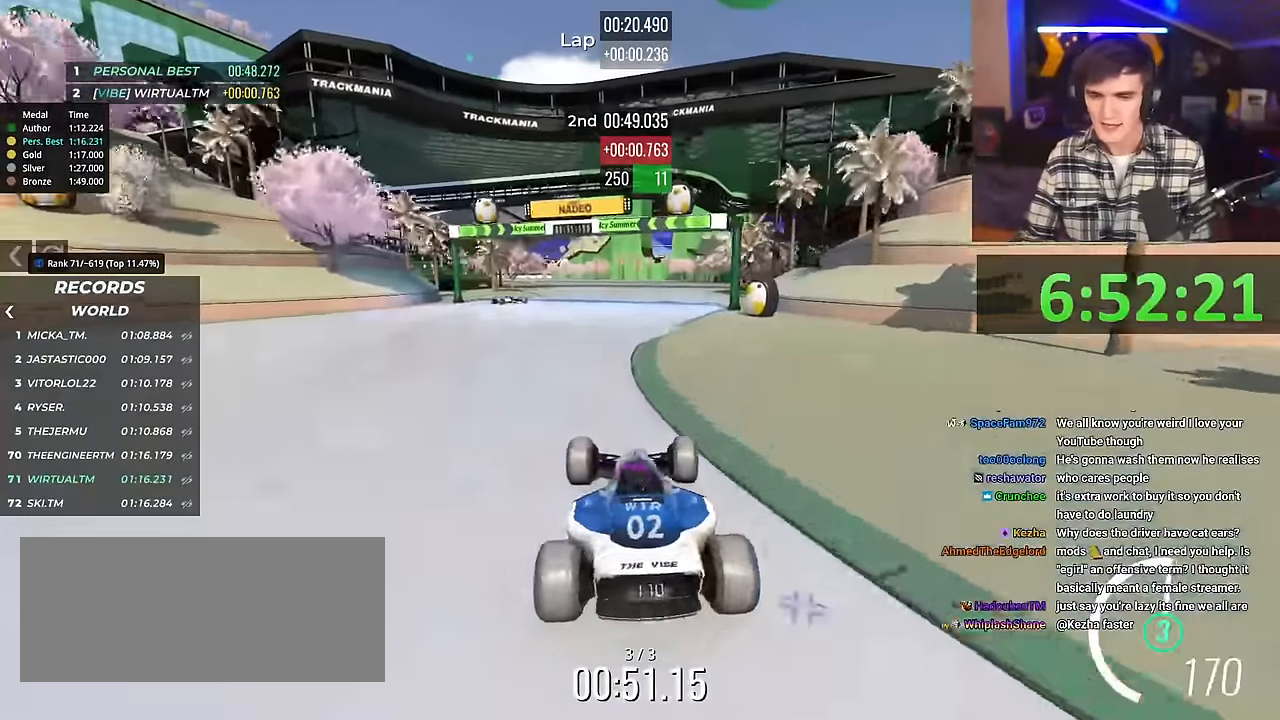
{"keys": ["right", "up"], "events": [[67, "right", "down"]]}
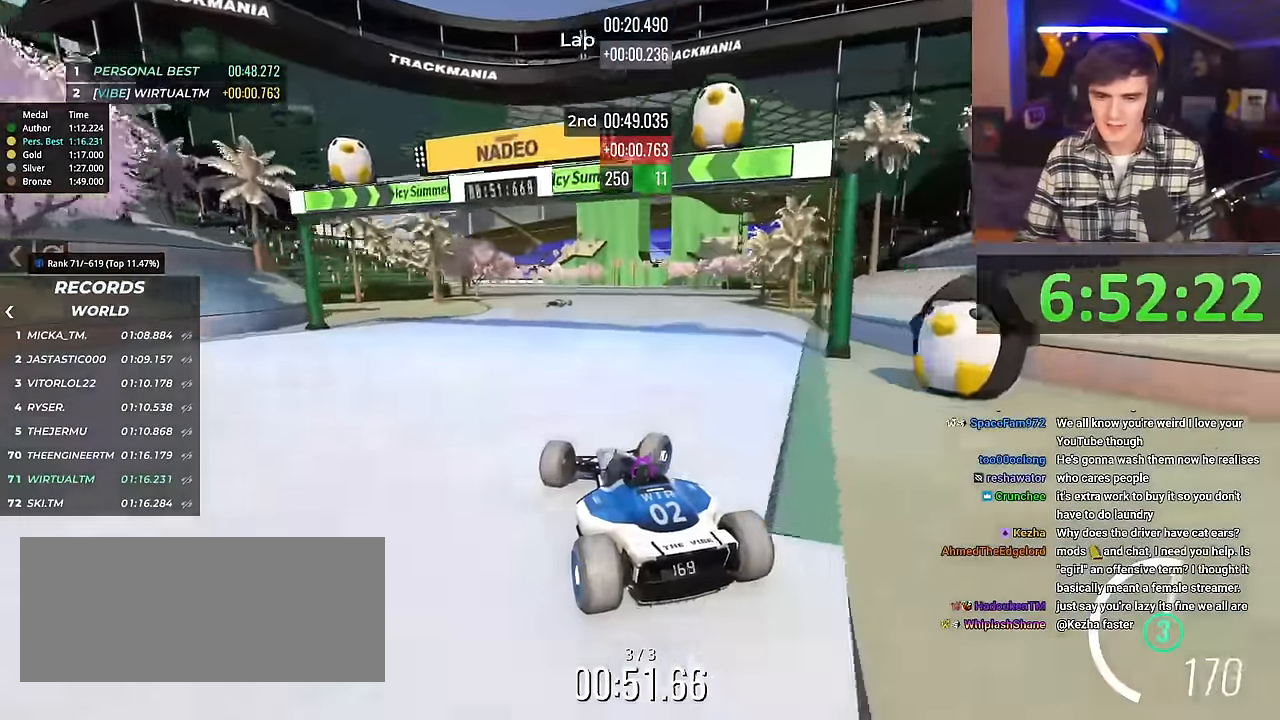
{"keys": ["up"], "events": [[83, "right", "up"], [400, "left", "down"], [500, "left", "up"]]}
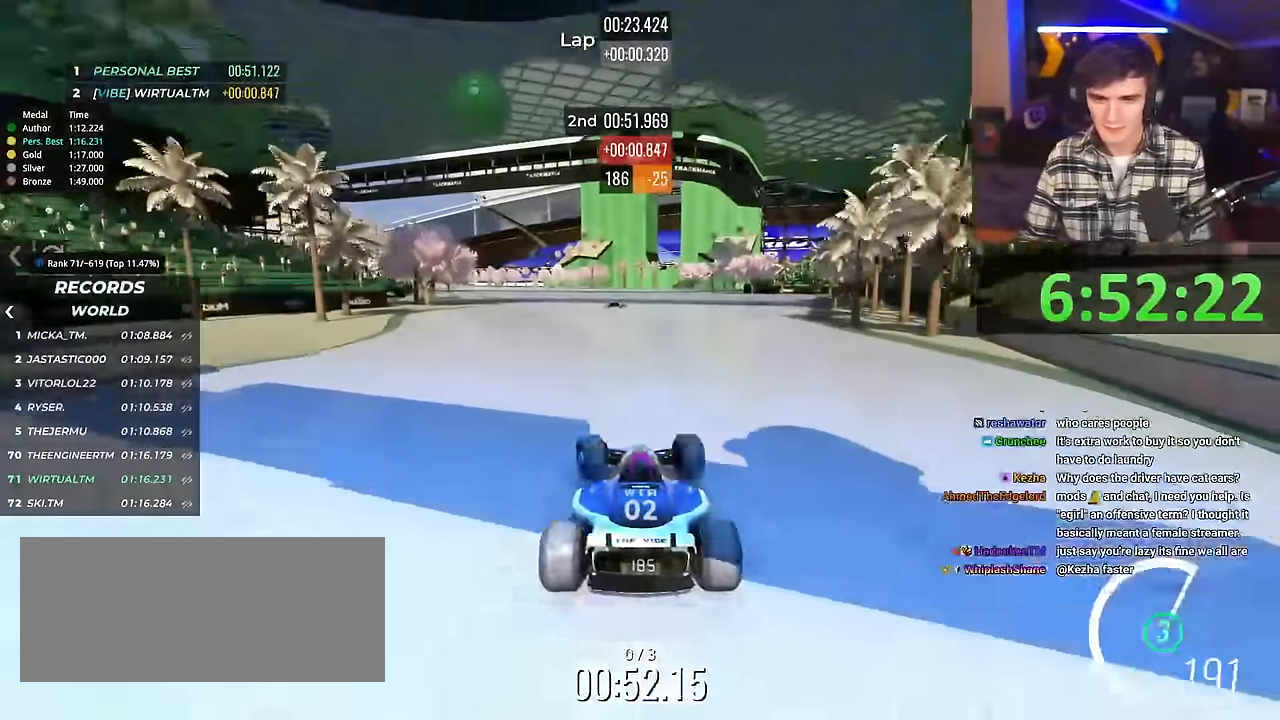
{"keys": ["left", "up"], "events": [[417, "left", "down"]]}
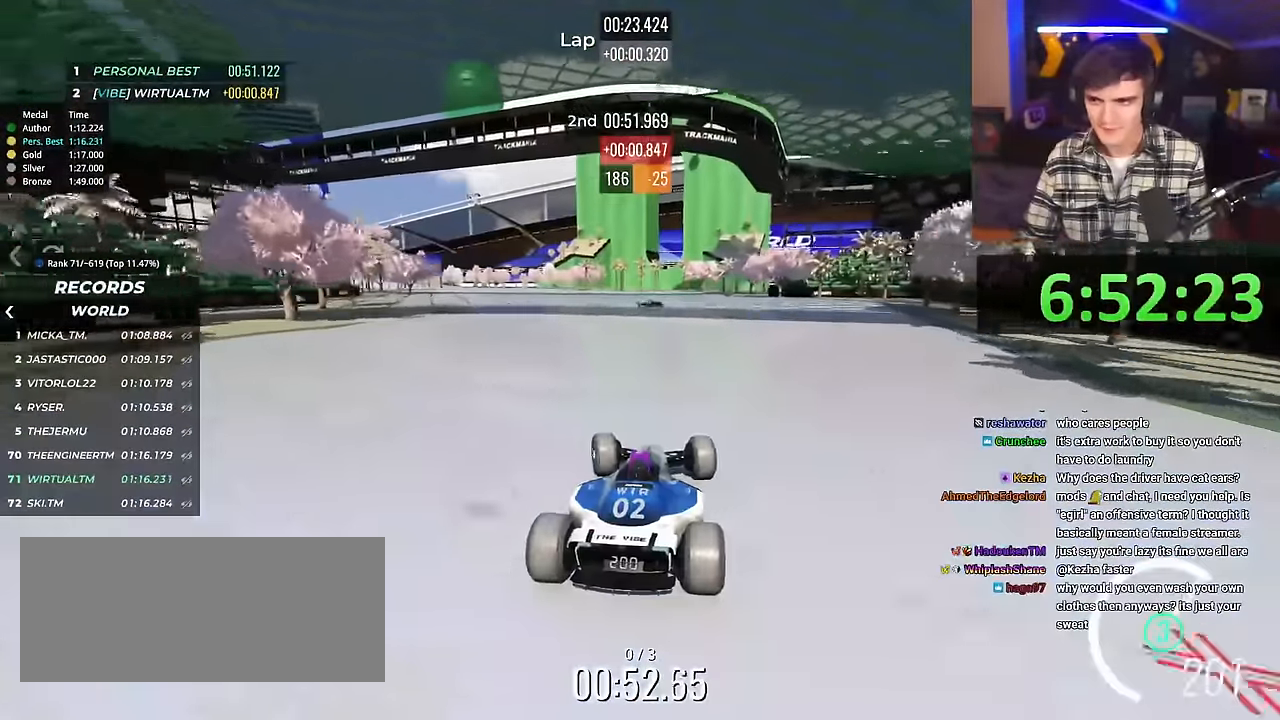
{"keys": ["up"], "events": [[16, "left", "up"], [200, "left", "down"], [250, "left", "up"]]}
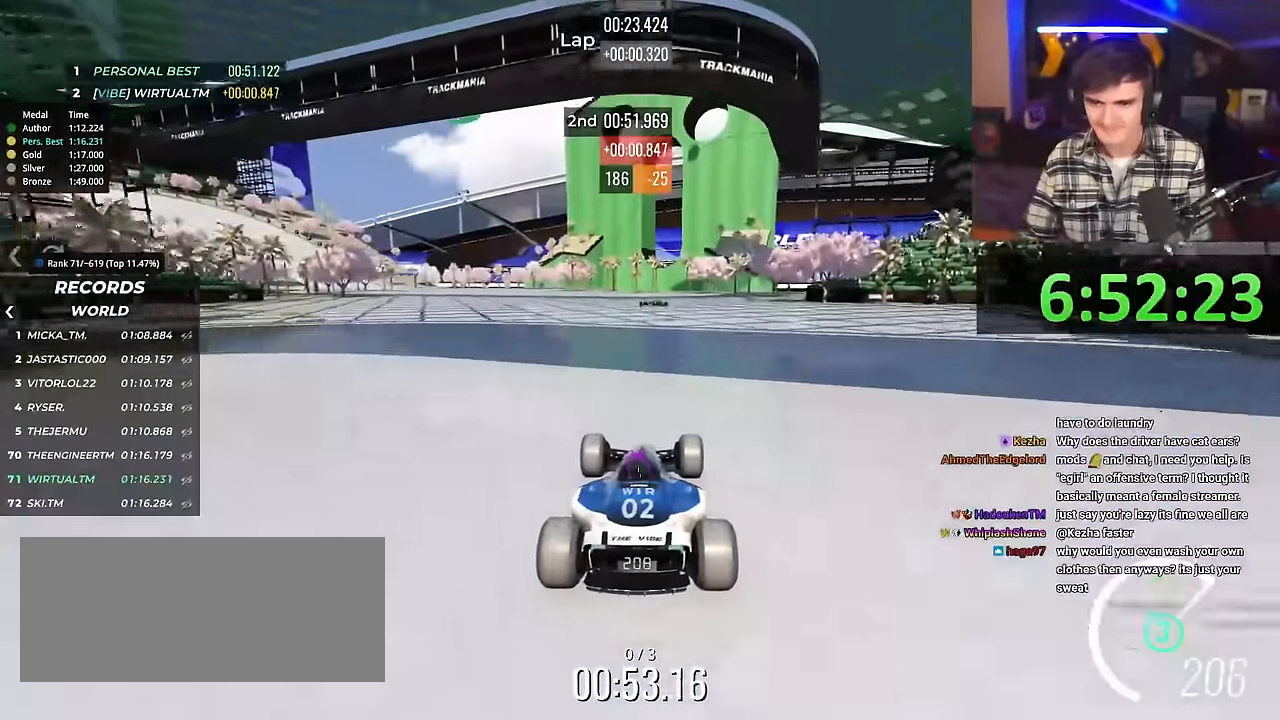
{"keys": ["up"], "events": []}
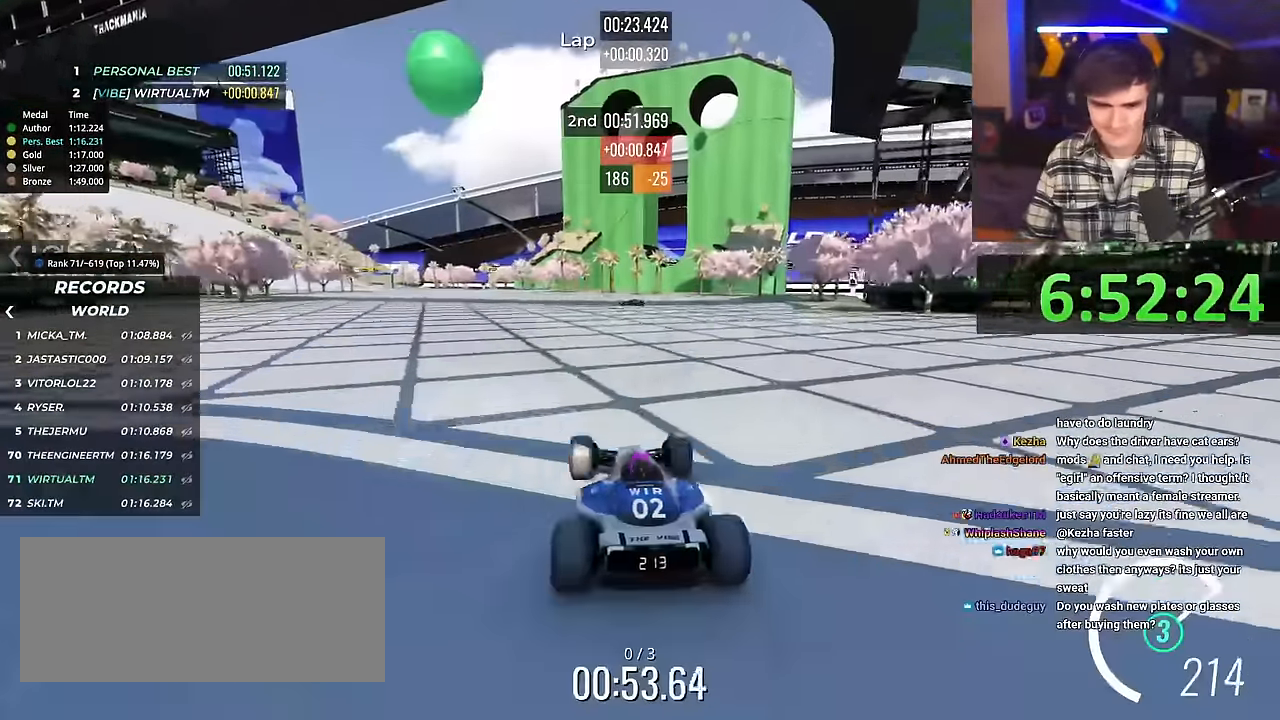
{"keys": ["left", "up"], "events": [[300, "left", "down"]]}
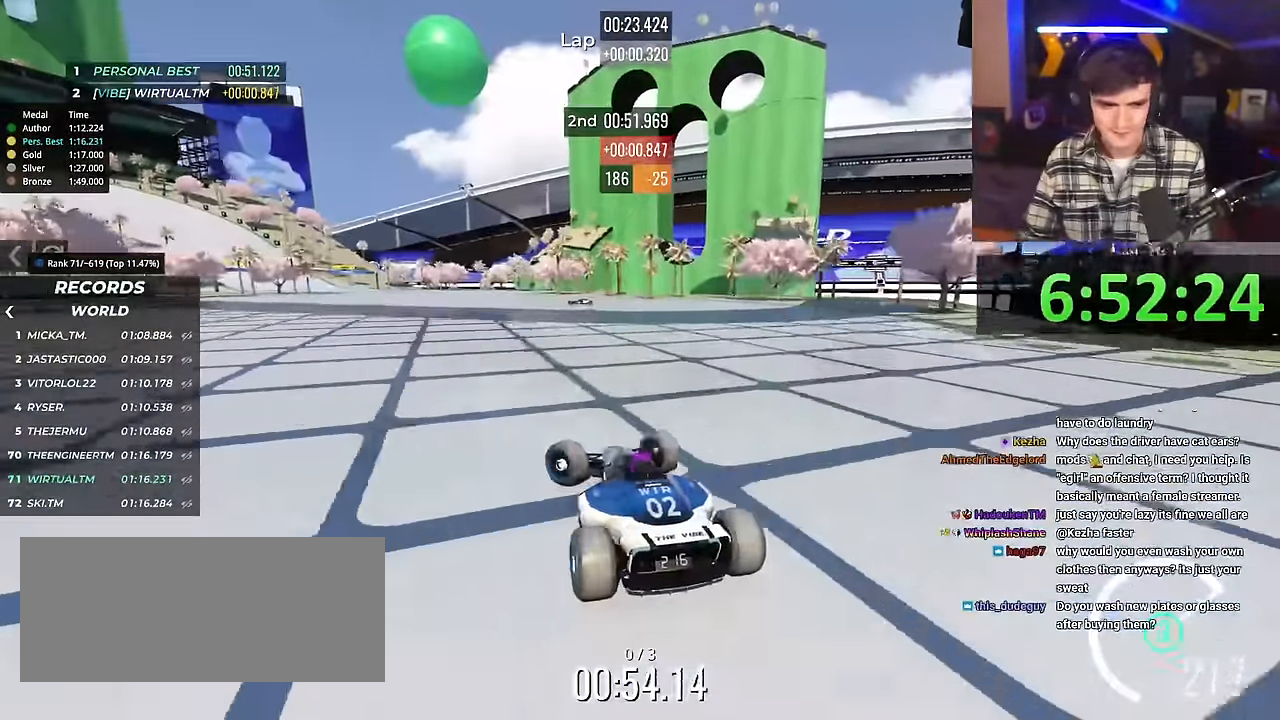
{"keys": ["right", "up"], "events": [[267, "left", "up"], [367, "right", "down"]]}
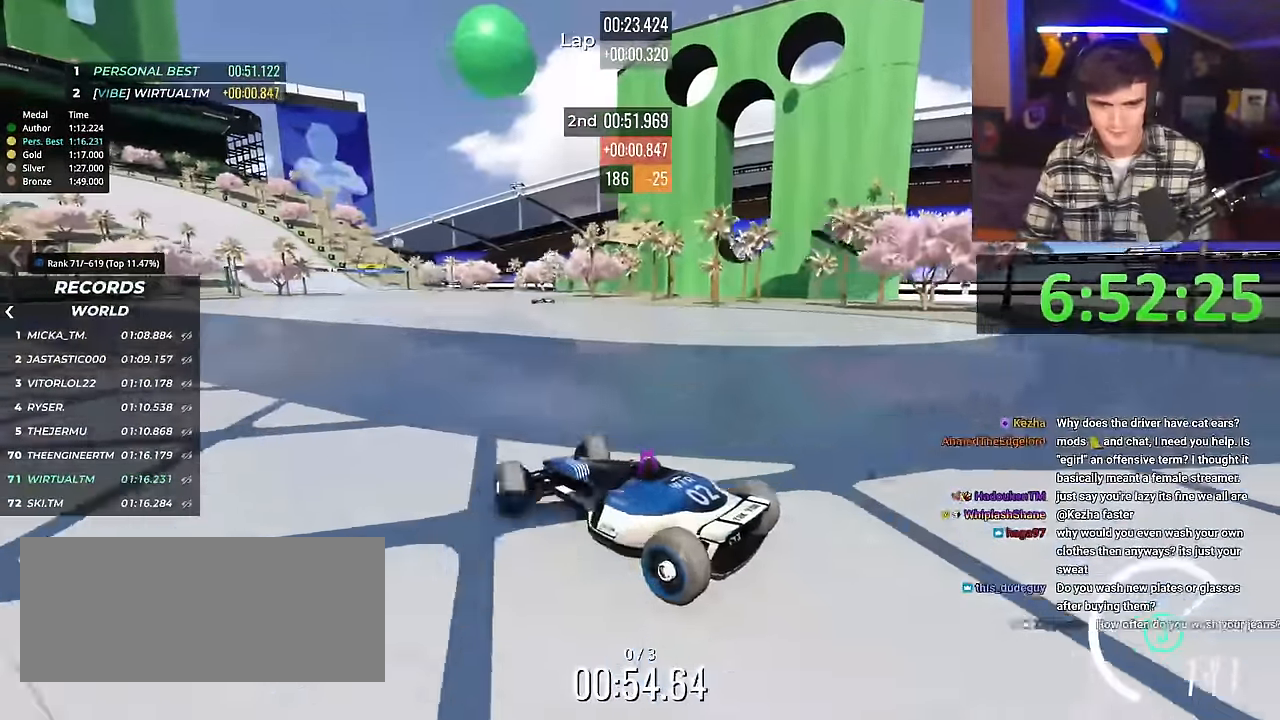
{"keys": ["right", "up"], "events": []}